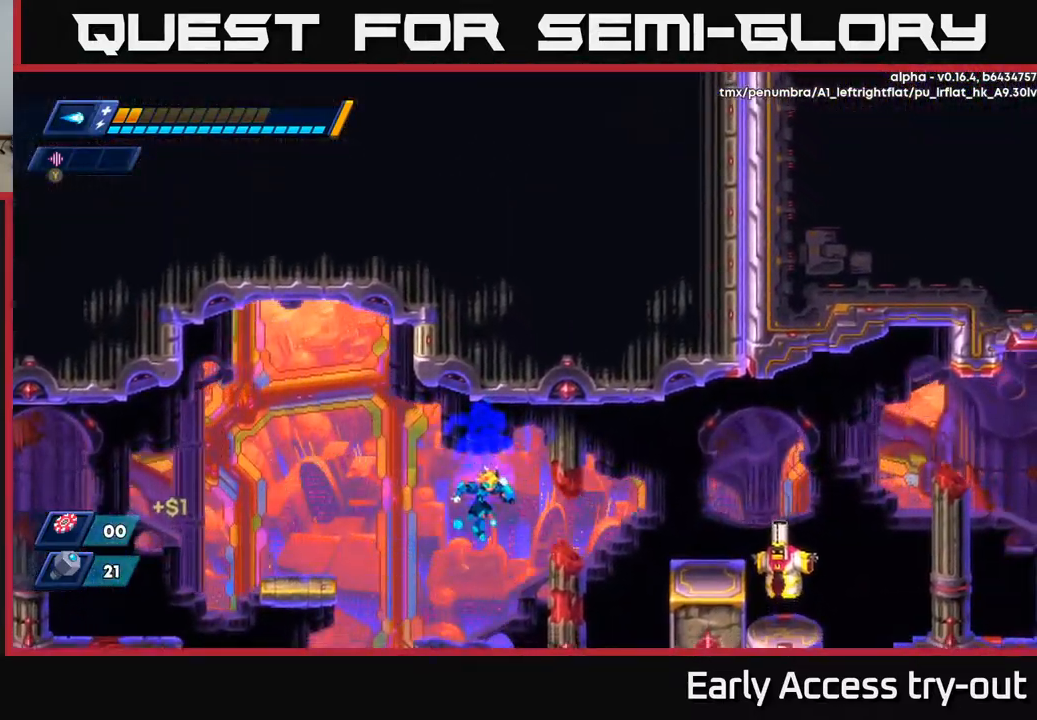
Gameplay with a controller (Xbox layout); each line is a JSON object with the inputs held at the frame after it. "events" lists button and stick changes between this image and that frame as [ms after this image, input, new state], when the widget could be followed in between.
{"buttons": ["A"], "left_stick": "center", "right_stick": "center", "events": [[100, "DPAD_RIGHT", "down"], [150, "X", "down"], [234, "X", "up"], [417, "A", "down"], [484, "DPAD_RIGHT", "up"]]}
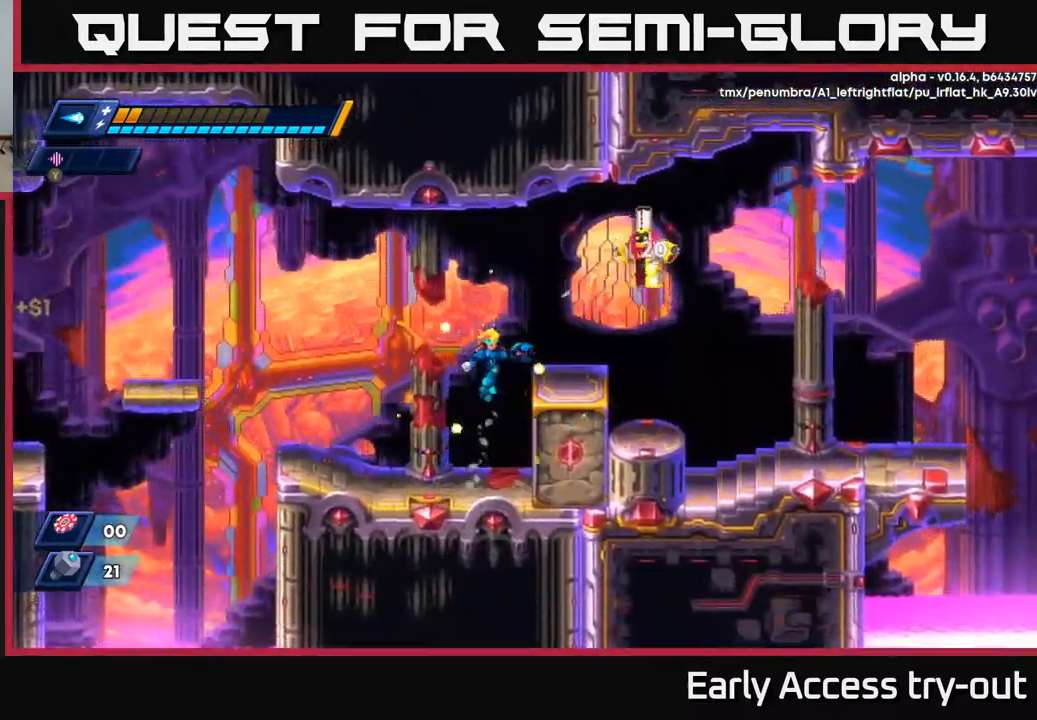
{"buttons": ["R2", "DPAD_RIGHT"], "left_stick": "center", "right_stick": "center", "events": [[217, "DPAD_RIGHT", "down"], [217, "X", "down"], [284, "A", "up"], [334, "X", "up"], [417, "R2", "down"]]}
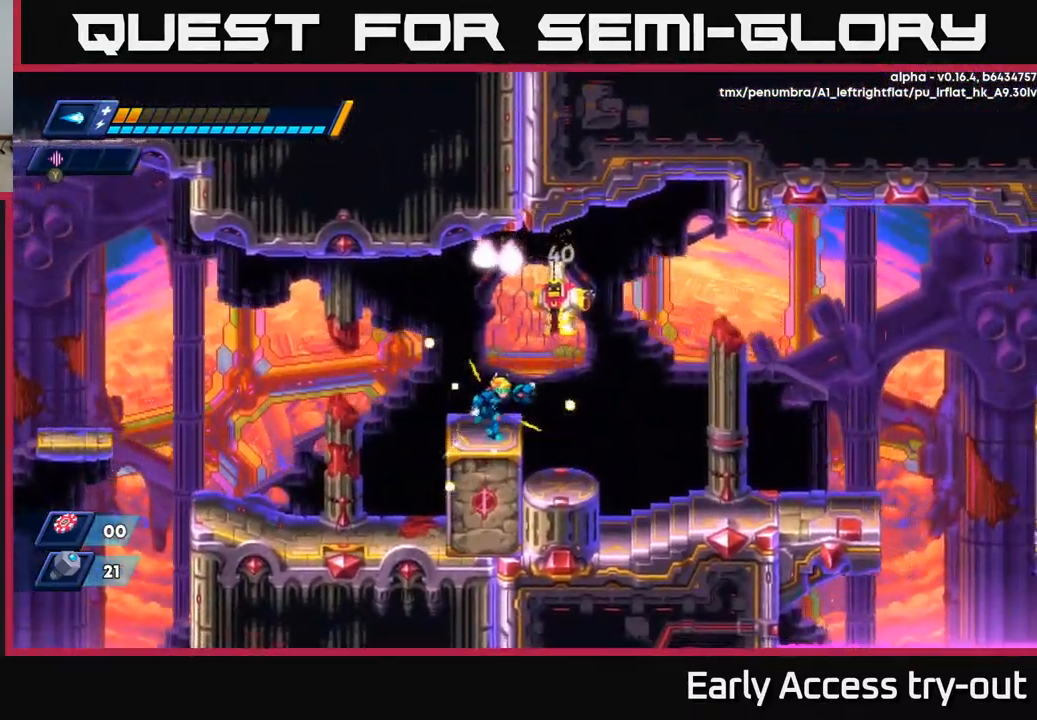
{"buttons": ["R2", "DPAD_RIGHT"], "left_stick": "center", "right_stick": "center", "events": [[300, "R2", "up"], [400, "R2", "down"]]}
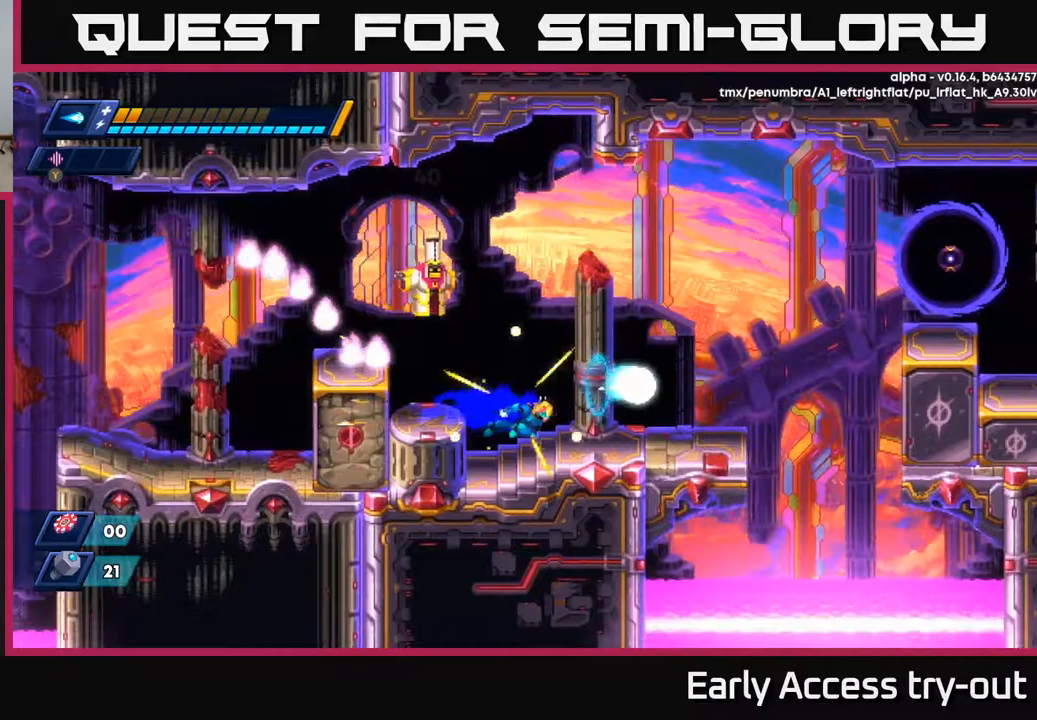
{"buttons": ["X"], "left_stick": "center", "right_stick": "center", "events": [[167, "R2", "up"], [250, "DPAD_RIGHT", "up"], [267, "A", "down"], [283, "DPAD_LEFT", "down"], [333, "DPAD_LEFT", "up"], [333, "X", "down"], [367, "A", "up"], [400, "X", "up"], [467, "X", "down"]]}
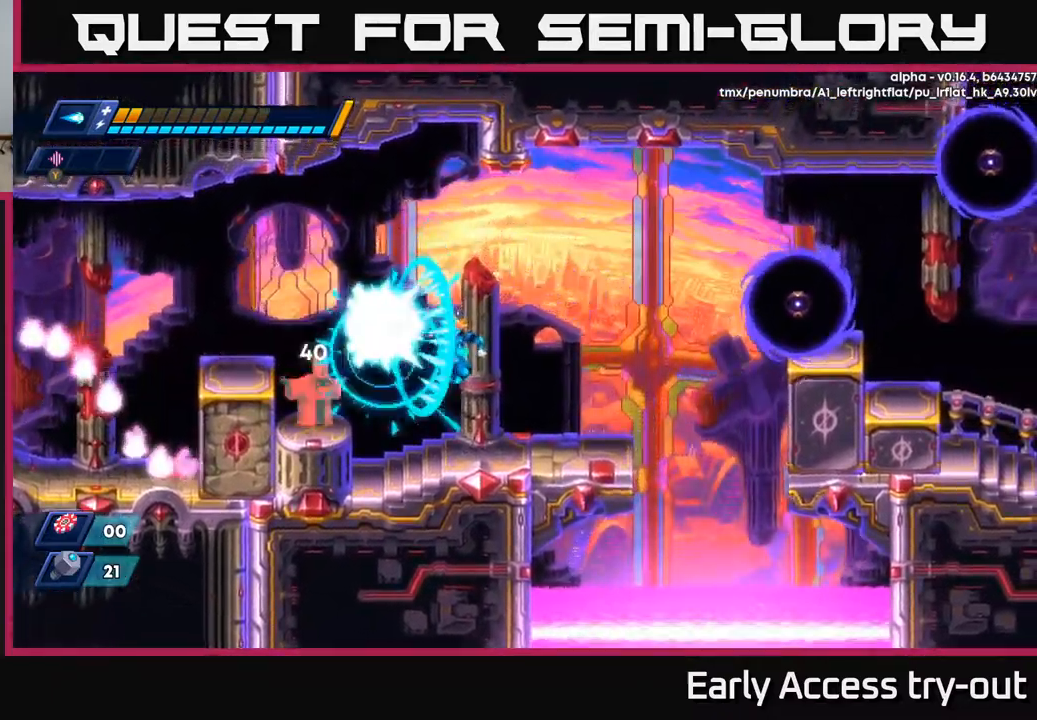
{"buttons": ["X"], "left_stick": "center", "right_stick": "center", "events": [[33, "X", "up"], [83, "X", "down"], [167, "X", "up"], [233, "X", "down"], [267, "A", "down"], [283, "X", "up"], [350, "A", "up"], [350, "X", "down"], [383, "X", "up"], [450, "X", "down"]]}
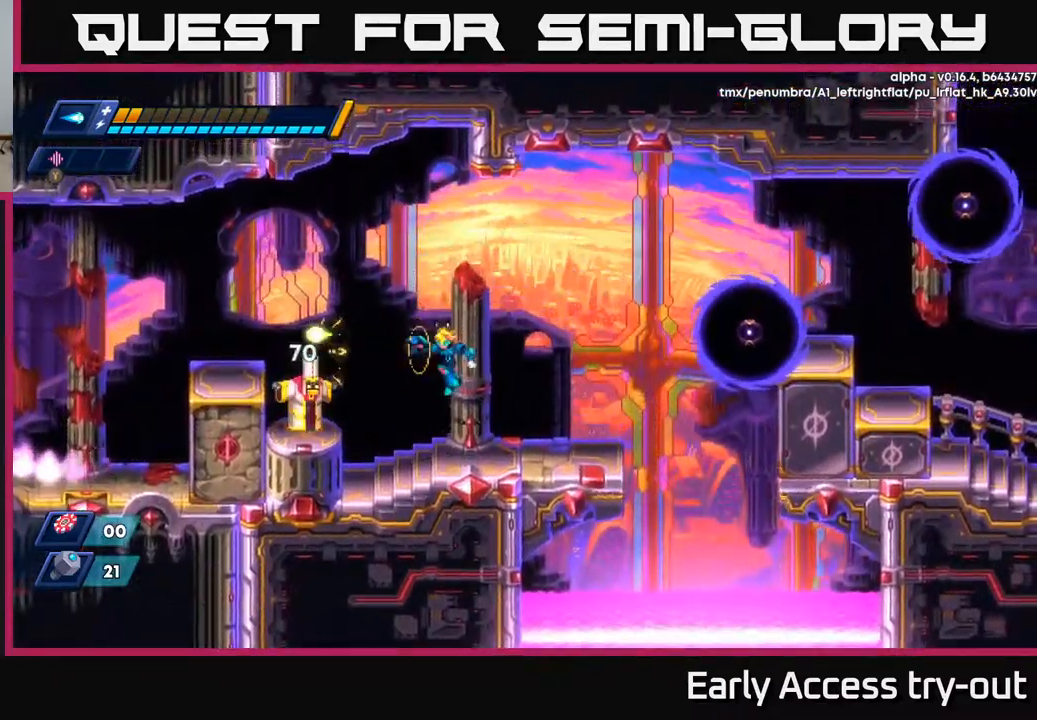
{"buttons": ["DPAD_RIGHT"], "left_stick": "center", "right_stick": "center", "events": [[17, "X", "up"], [67, "X", "down"], [133, "X", "up"], [217, "X", "down"], [317, "X", "up"], [417, "DPAD_RIGHT", "down"]]}
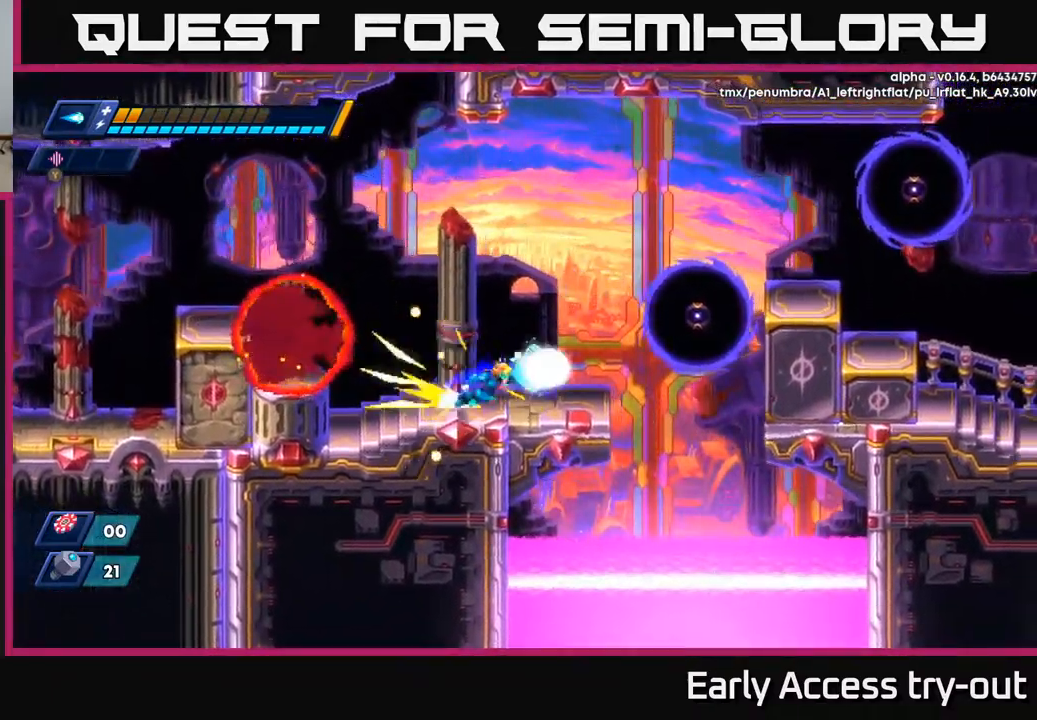
{"buttons": ["X", "DPAD_RIGHT"], "left_stick": "center", "right_stick": "center", "events": [[17, "R2", "down"], [133, "R2", "up"], [167, "DPAD_RIGHT", "up"], [217, "DPAD_LEFT", "down"], [450, "DPAD_LEFT", "up"], [467, "DPAD_RIGHT", "down"], [483, "X", "down"]]}
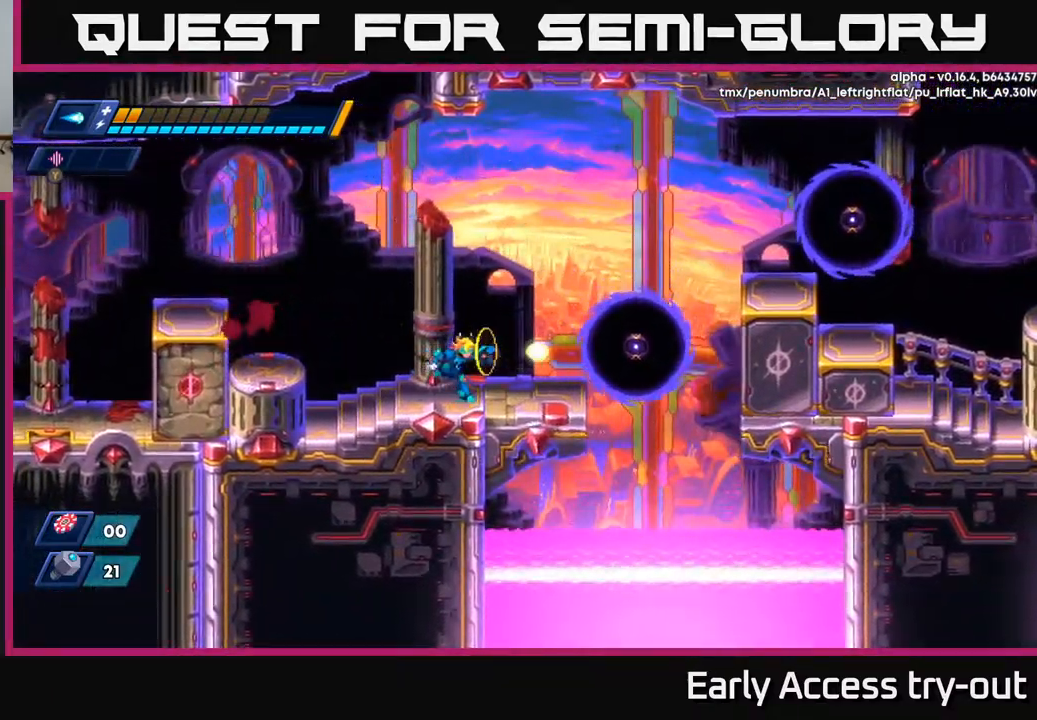
{"buttons": ["DPAD_RIGHT"], "left_stick": "center", "right_stick": "center", "events": [[50, "X", "up"], [67, "DPAD_RIGHT", "up"], [117, "X", "down"], [217, "X", "up"], [233, "A", "down"], [433, "X", "down"], [450, "DPAD_RIGHT", "down"], [467, "A", "up"], [500, "X", "up"]]}
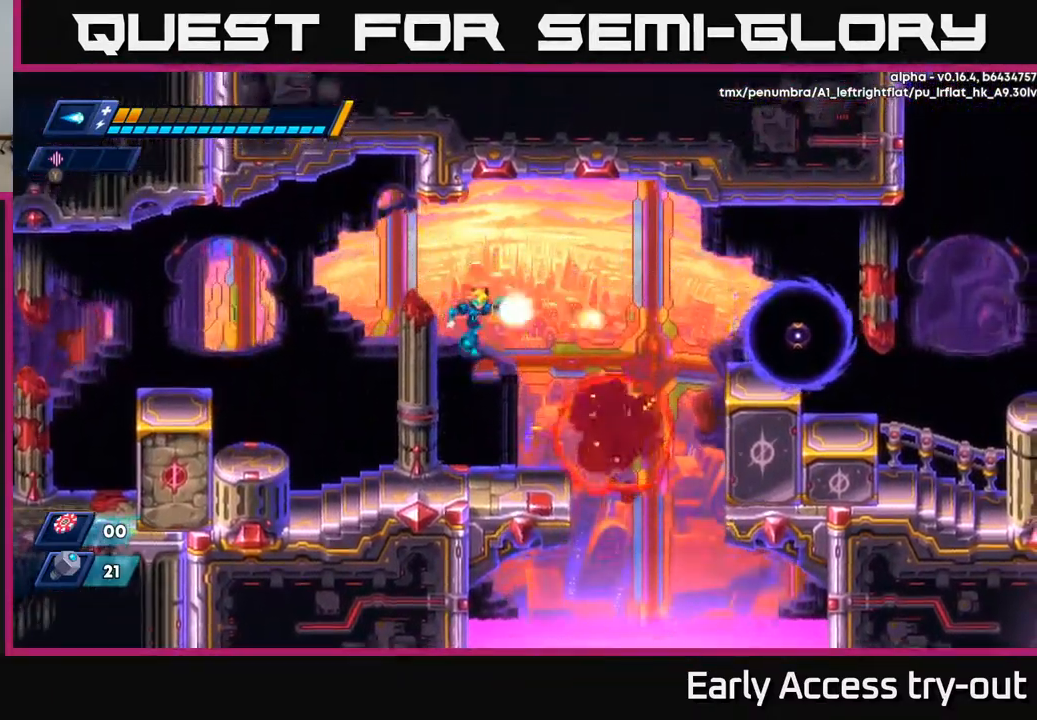
{"buttons": ["A", "R2", "DPAD_RIGHT"], "left_stick": "center", "right_stick": "center", "events": [[50, "DPAD_RIGHT", "up"], [50, "X", "down"], [133, "X", "up"], [200, "X", "down"], [217, "DPAD_RIGHT", "down"], [300, "X", "up"], [400, "R2", "down"], [500, "A", "down"]]}
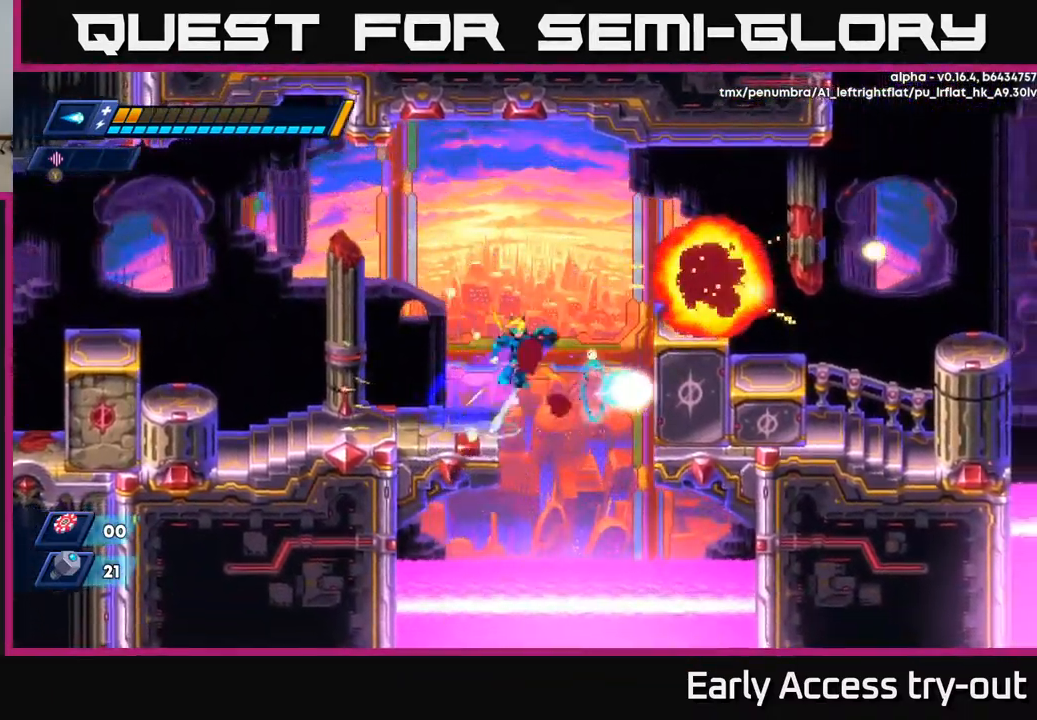
{"buttons": ["DPAD_RIGHT"], "left_stick": "center", "right_stick": "center", "events": [[300, "A", "up"], [367, "R2", "up"]]}
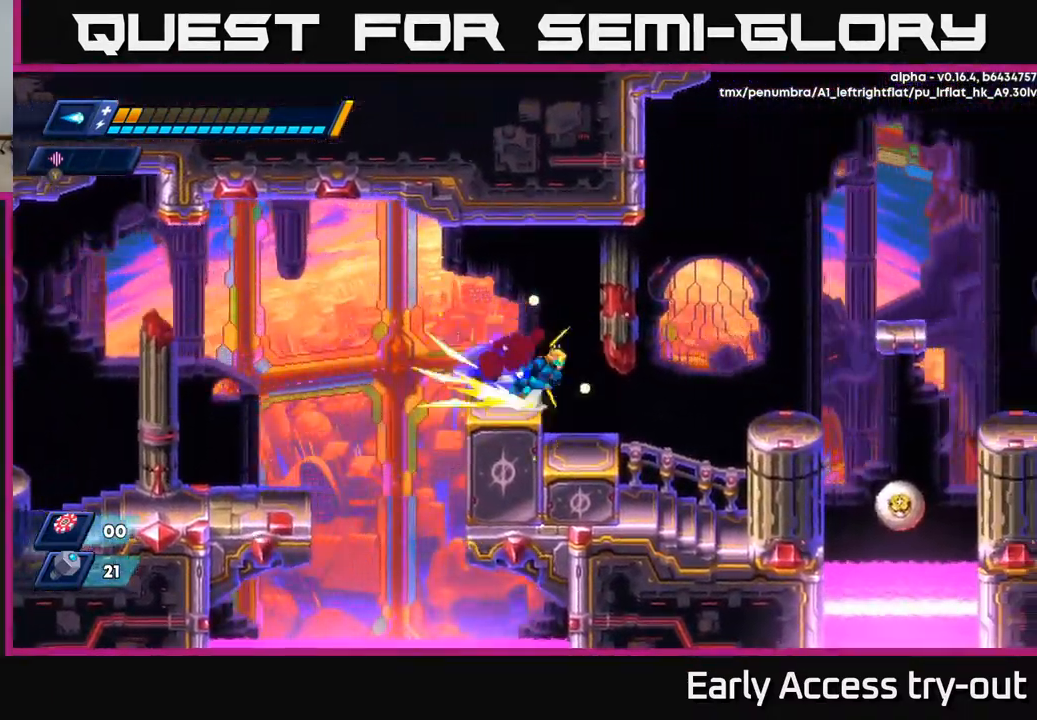
{"buttons": ["DPAD_LEFT"], "left_stick": "center", "right_stick": "center", "events": [[17, "R2", "down"], [50, "A", "down"], [100, "A", "up"], [117, "R2", "up"], [400, "DPAD_RIGHT", "up"], [450, "DPAD_LEFT", "down"]]}
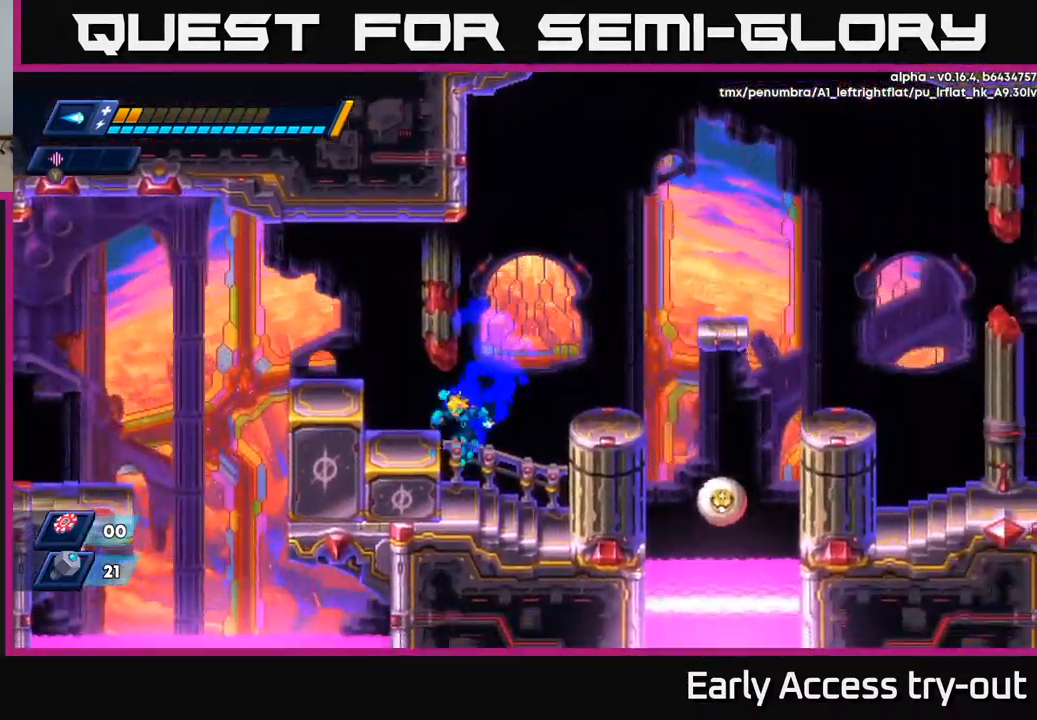
{"buttons": ["DPAD_RIGHT"], "left_stick": "center", "right_stick": "center", "events": [[100, "DPAD_LEFT", "up"], [167, "A", "down"], [167, "DPAD_RIGHT", "down"], [333, "A", "up"]]}
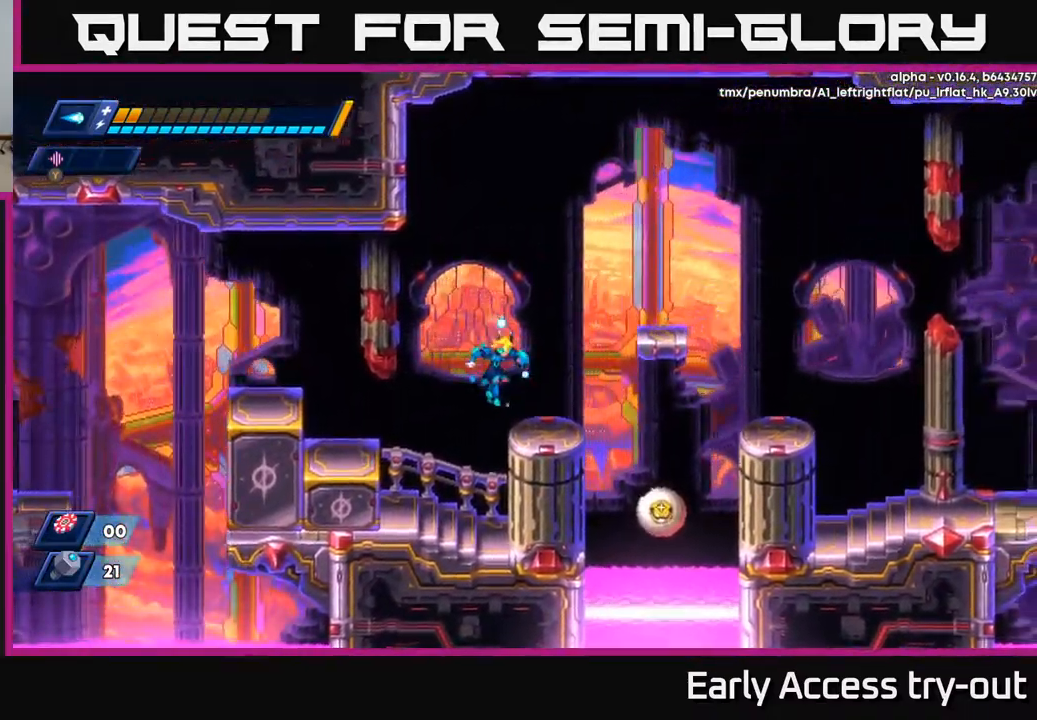
{"buttons": [], "left_stick": "center", "right_stick": "center", "events": [[200, "A", "down"], [217, "R2", "down"], [400, "A", "up"], [400, "R2", "up"], [450, "DPAD_RIGHT", "up"]]}
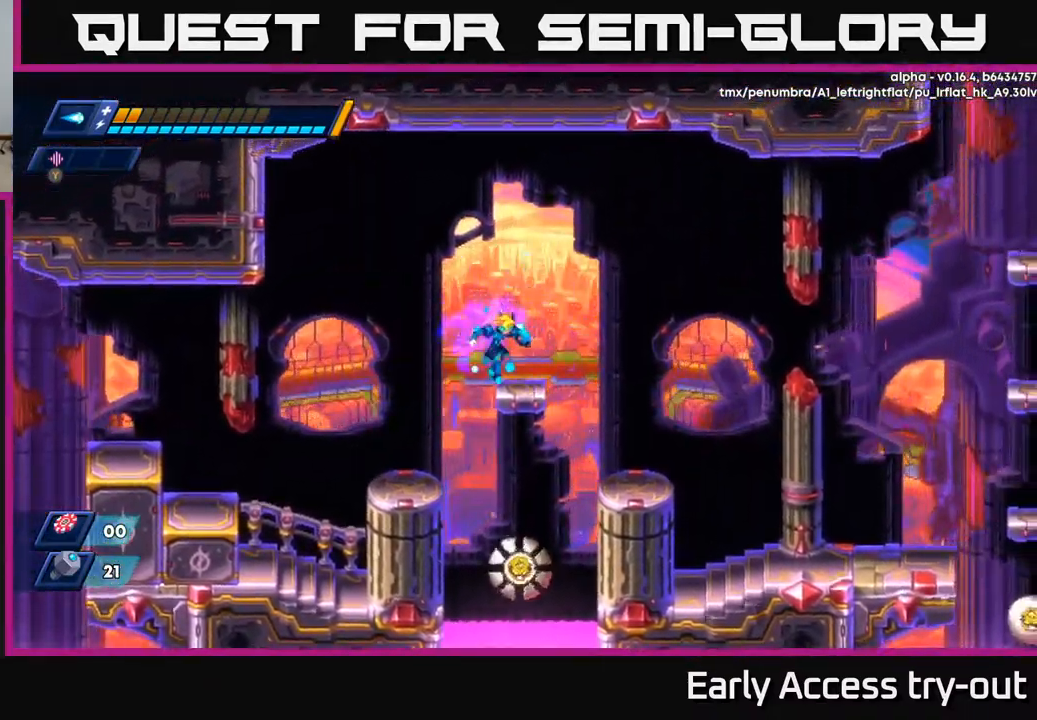
{"buttons": ["DPAD_RIGHT"], "left_stick": "center", "right_stick": "center", "events": [[83, "DPAD_RIGHT", "down"], [150, "A", "down"], [167, "R2", "down"], [250, "A", "up"], [267, "R2", "up"]]}
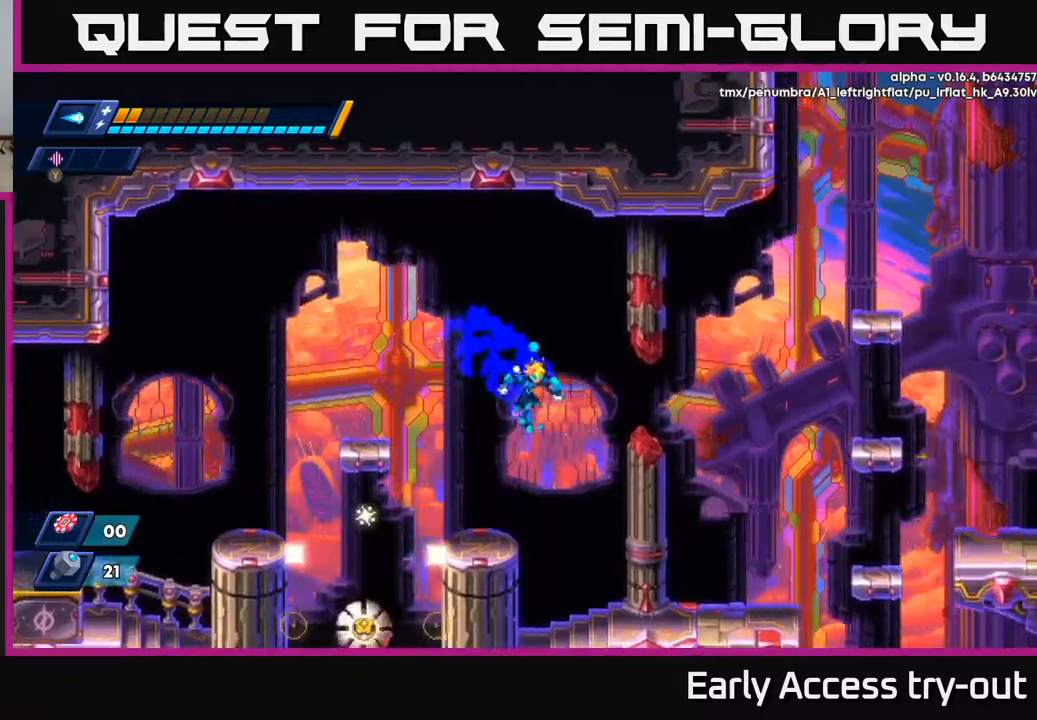
{"buttons": ["DPAD_RIGHT"], "left_stick": "center", "right_stick": "center", "events": [[234, "DPAD_RIGHT", "up"], [500, "DPAD_RIGHT", "down"]]}
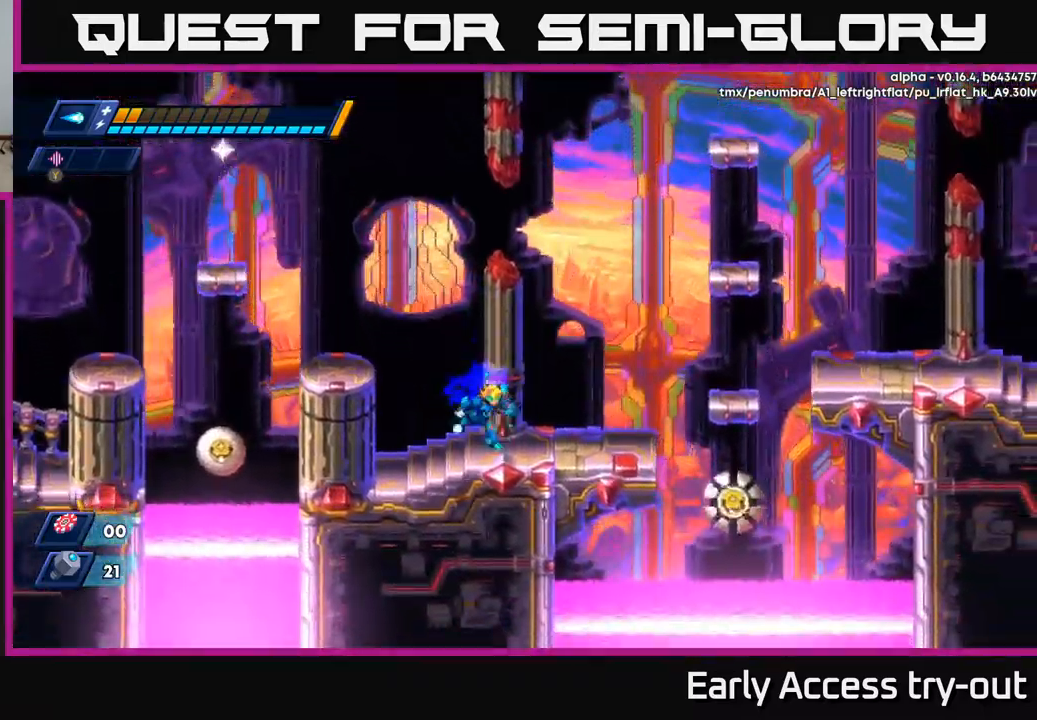
{"buttons": [], "left_stick": "center", "right_stick": "center", "events": [[134, "DPAD_RIGHT", "up"]]}
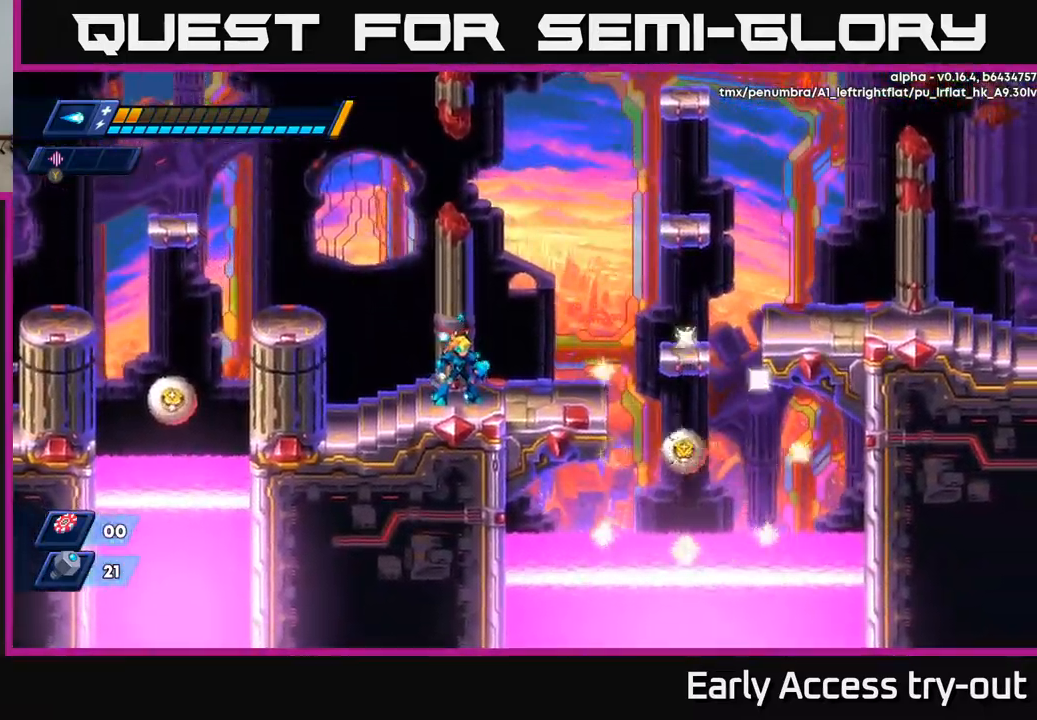
{"buttons": ["DPAD_RIGHT"], "left_stick": "center", "right_stick": "center", "events": [[450, "DPAD_RIGHT", "down"]]}
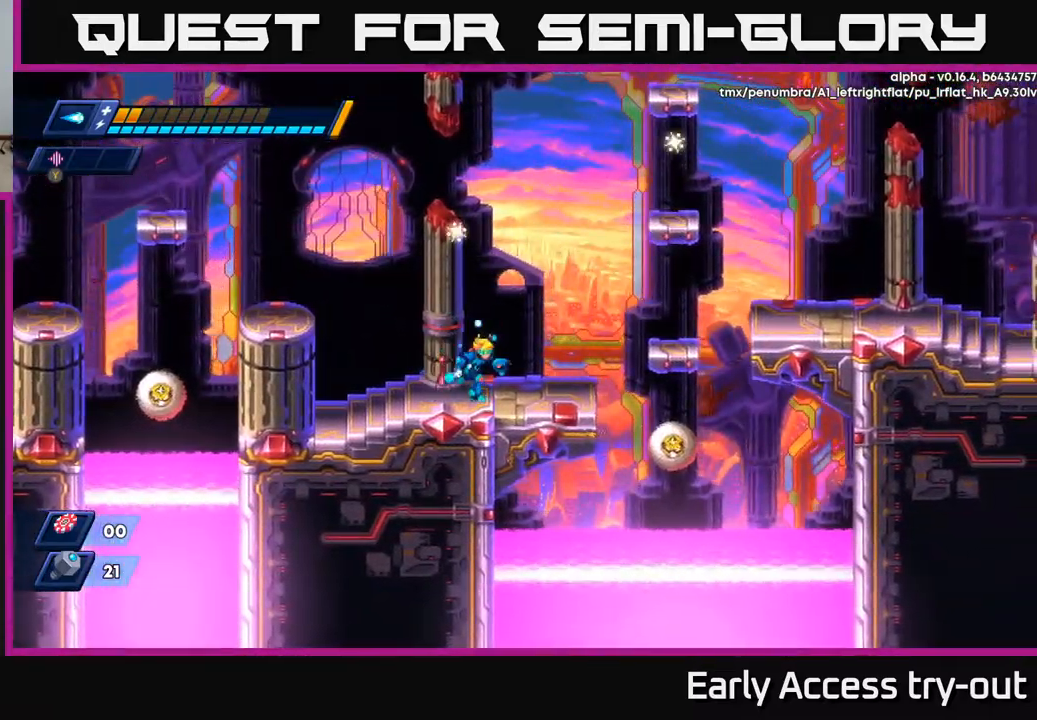
{"buttons": ["DPAD_RIGHT"], "left_stick": "center", "right_stick": "center", "events": [[334, "A", "down"], [350, "R2", "down"], [434, "A", "up"], [434, "R2", "up"]]}
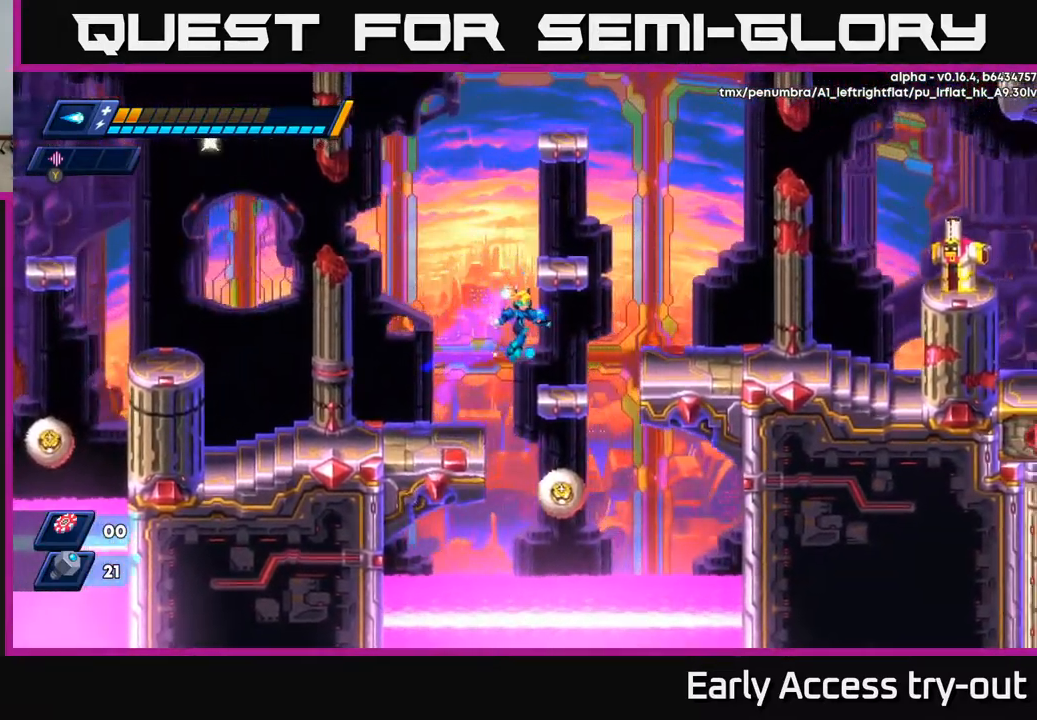
{"buttons": ["X"], "left_stick": "center", "right_stick": "center", "events": [[217, "A", "down"], [234, "R2", "down"], [367, "X", "down"], [400, "A", "up"], [400, "R2", "up"], [450, "X", "up"], [467, "DPAD_RIGHT", "up"], [500, "X", "down"]]}
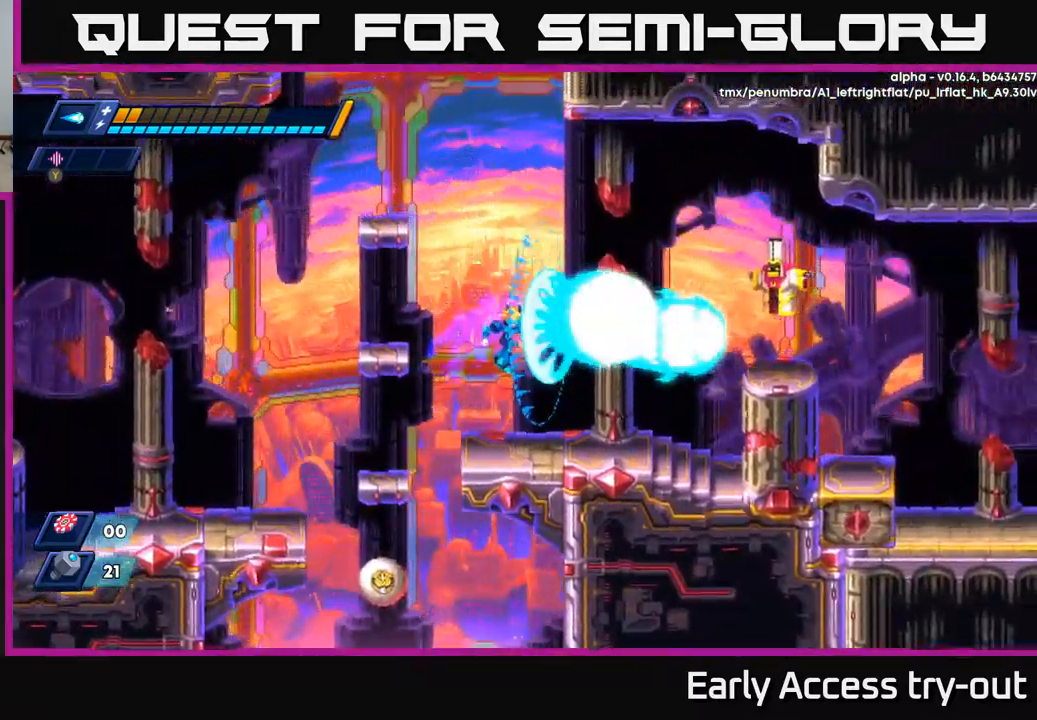
{"buttons": ["A"], "left_stick": "center", "right_stick": "center", "events": [[67, "X", "up"], [184, "X", "down"], [217, "X", "up"], [267, "A", "down"]]}
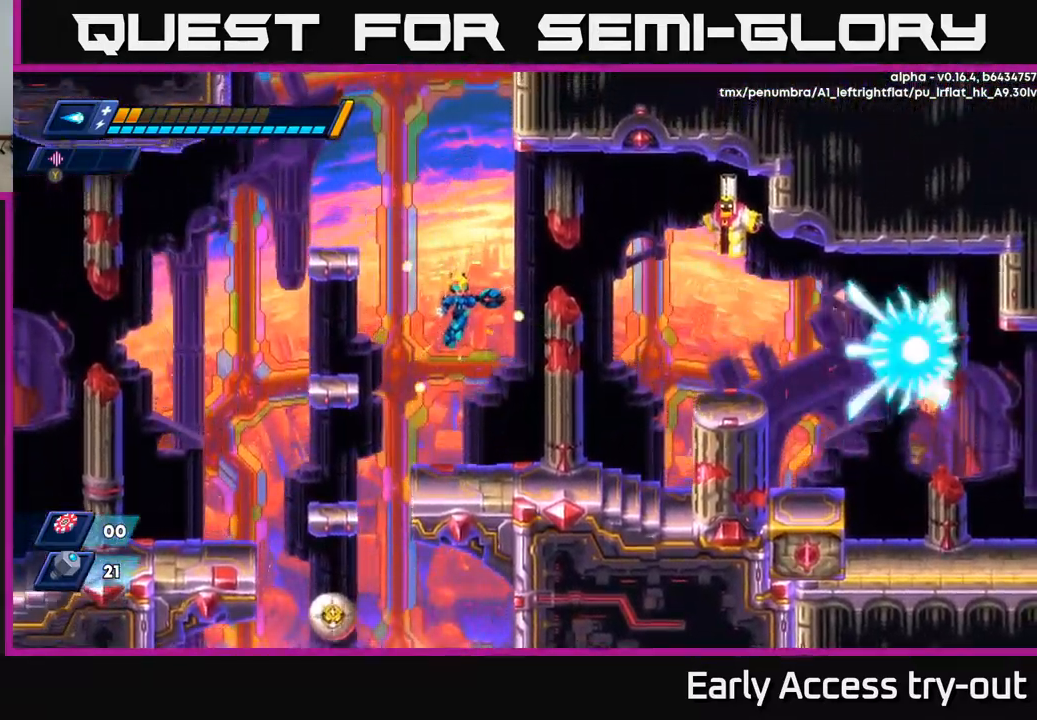
{"buttons": [], "left_stick": "center", "right_stick": "center", "events": [[134, "X", "down"], [150, "A", "up"], [217, "X", "up"], [267, "X", "down"], [367, "X", "up"]]}
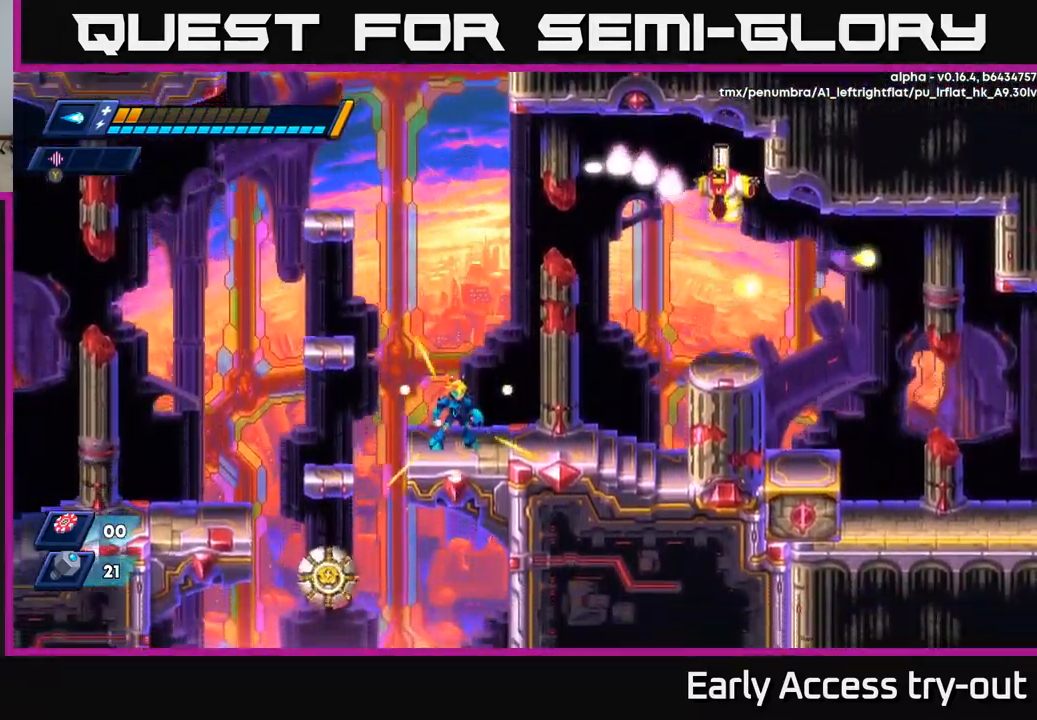
{"buttons": [], "left_stick": "center", "right_stick": "center", "events": []}
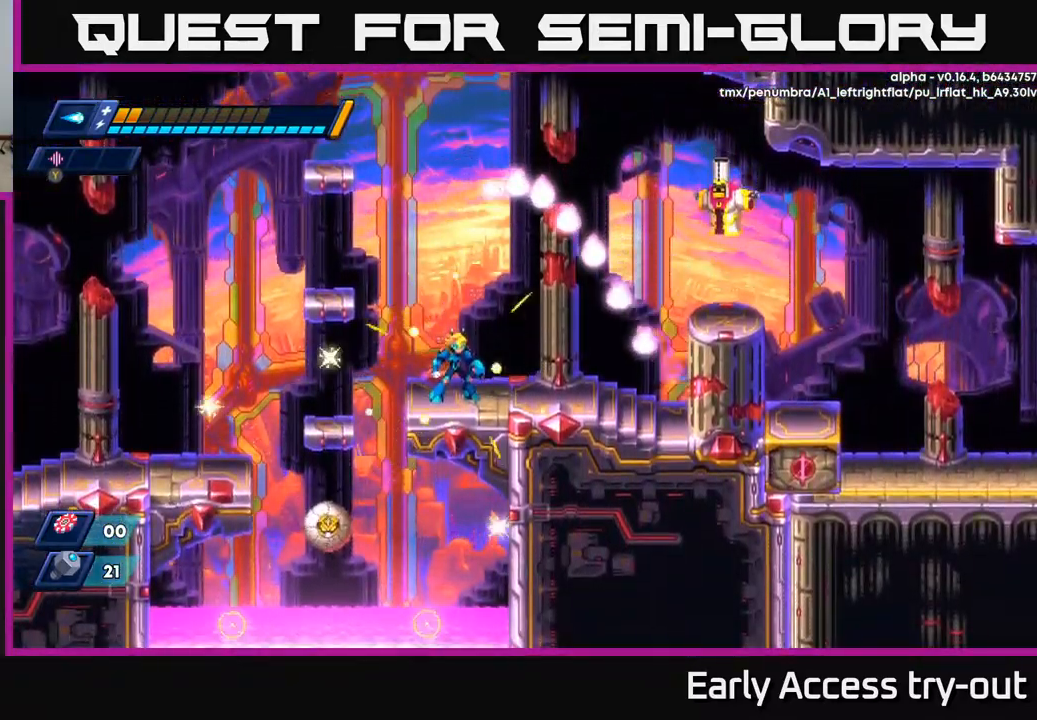
{"buttons": ["A", "R2", "DPAD_LEFT"], "left_stick": "center", "right_stick": "center", "events": [[234, "DPAD_LEFT", "down"], [317, "R2", "down"], [384, "A", "down"]]}
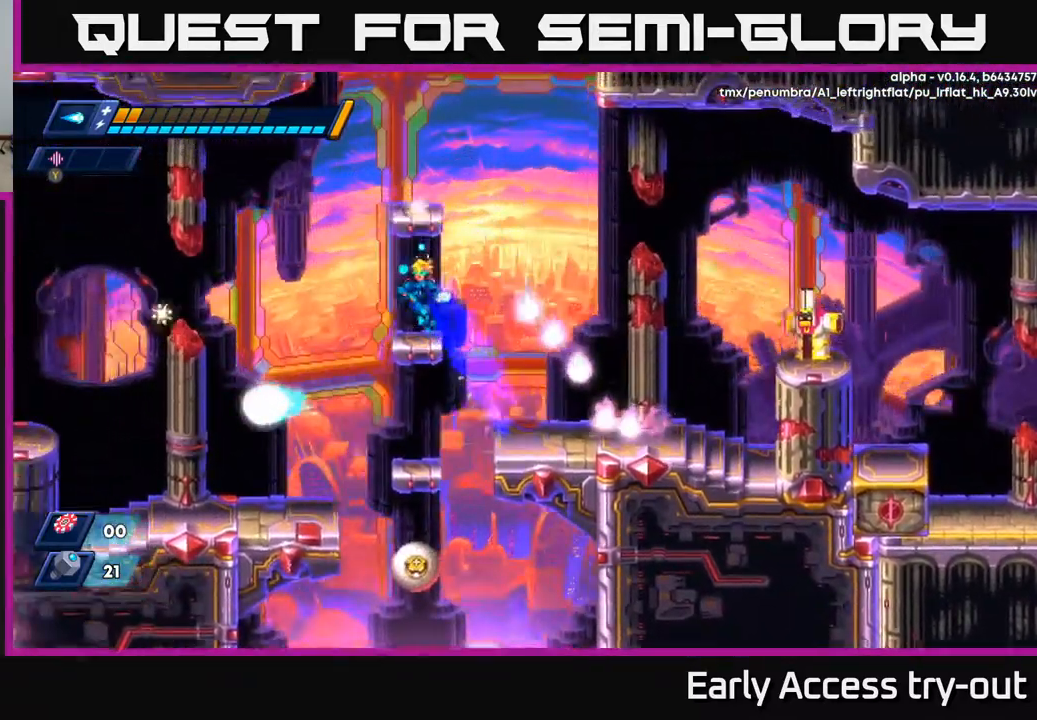
{"buttons": [], "left_stick": "center", "right_stick": "center", "events": [[50, "A", "up"], [334, "R2", "up"], [467, "DPAD_LEFT", "up"]]}
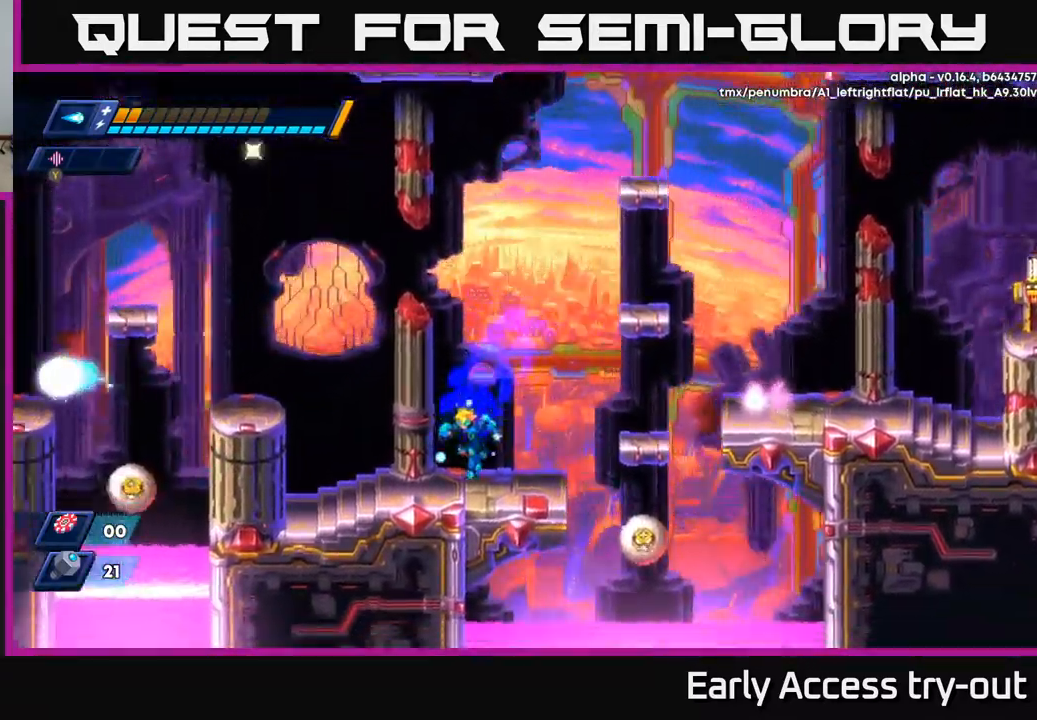
{"buttons": ["A", "R2", "DPAD_RIGHT"], "left_stick": "center", "right_stick": "center", "events": [[184, "DPAD_RIGHT", "down"], [368, "R2", "down"], [434, "A", "down"]]}
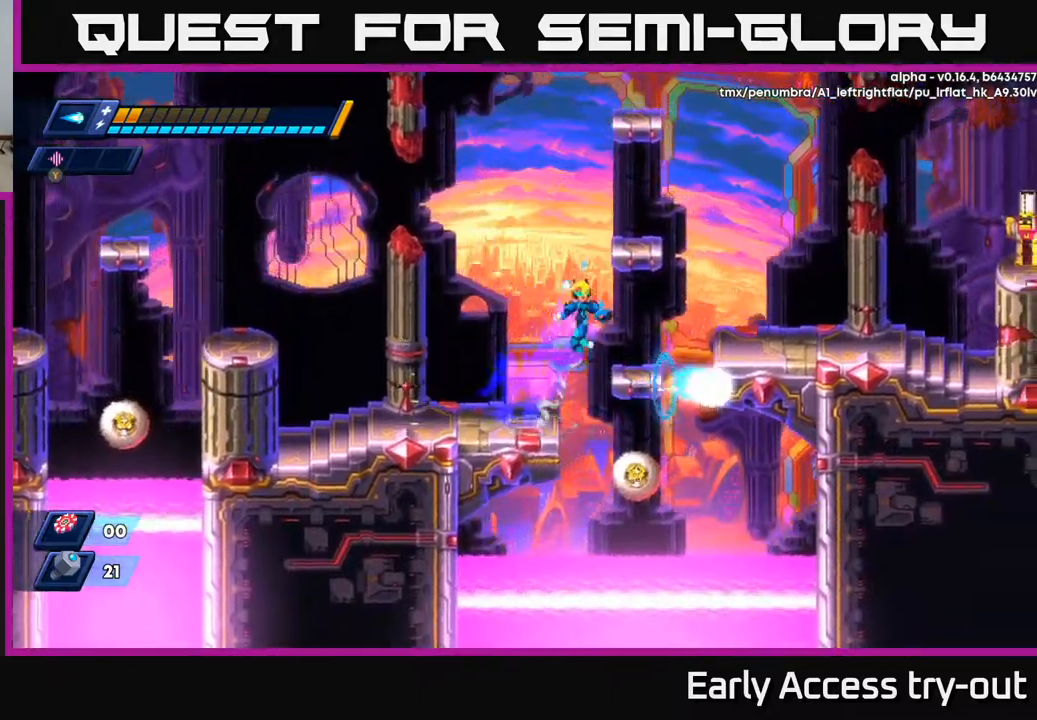
{"buttons": [], "left_stick": "center", "right_stick": "center", "events": [[284, "A", "up"], [284, "R2", "up"], [484, "DPAD_RIGHT", "up"]]}
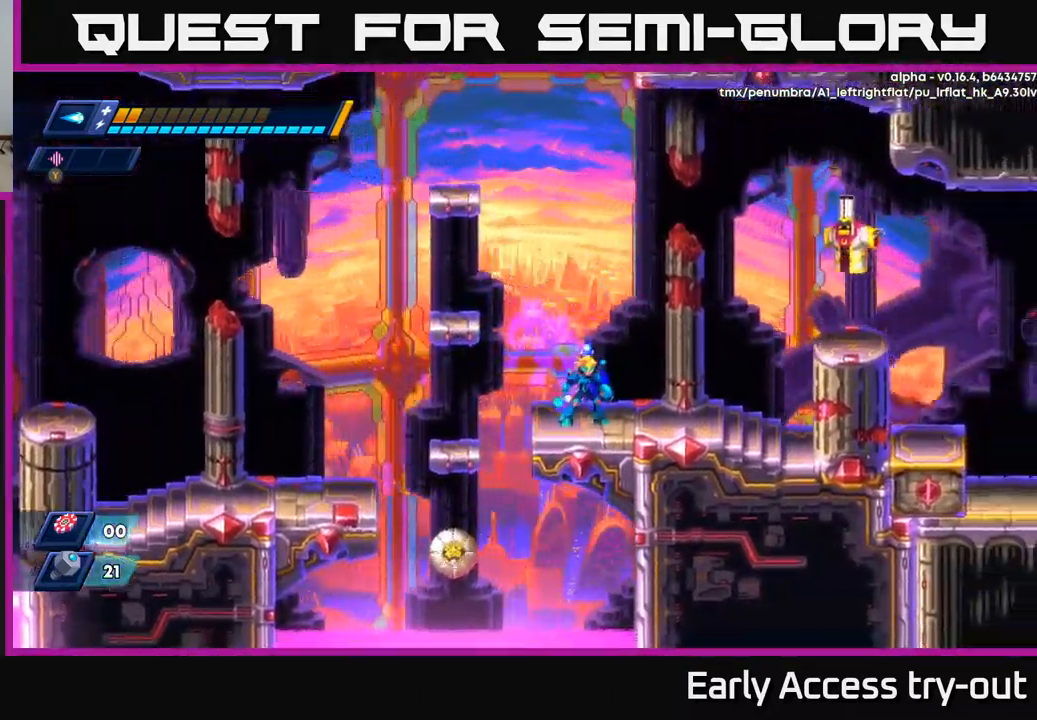
{"buttons": [], "left_stick": "center", "right_stick": "center", "events": [[184, "DPAD_LEFT", "down"], [200, "A", "down"], [234, "R2", "down"], [384, "R2", "up"], [400, "A", "up"], [500, "DPAD_LEFT", "up"]]}
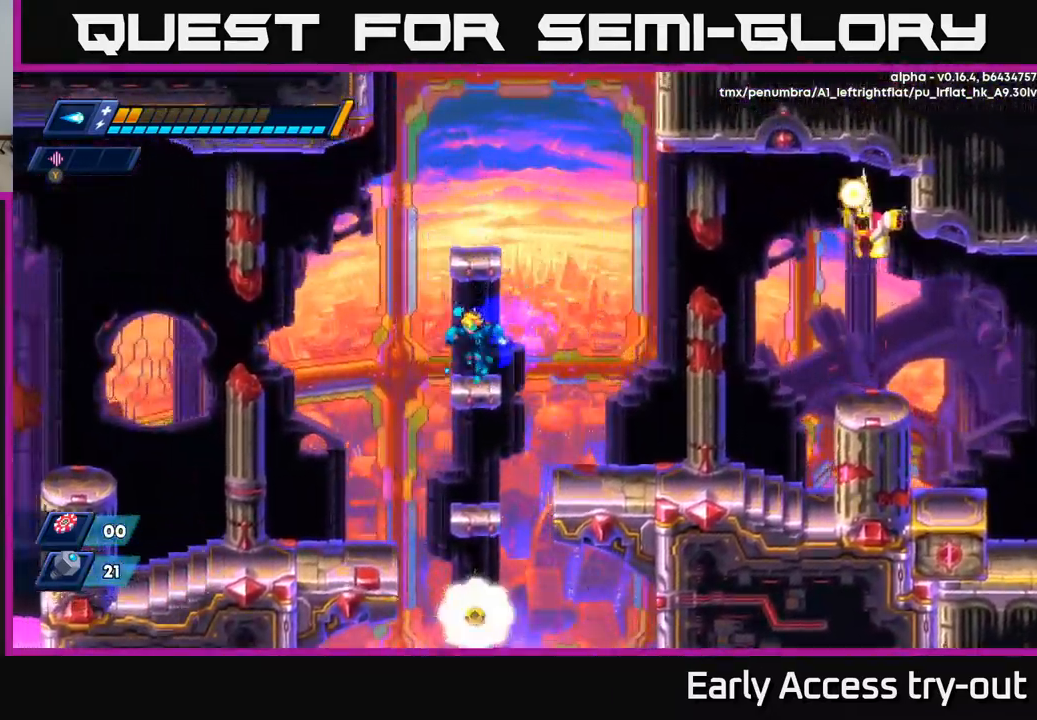
{"buttons": ["A", "X"], "left_stick": "center", "right_stick": "center", "events": [[134, "DPAD_RIGHT", "down"], [150, "A", "down"], [217, "DPAD_RIGHT", "up"], [300, "X", "down"], [367, "X", "up"], [434, "X", "down"]]}